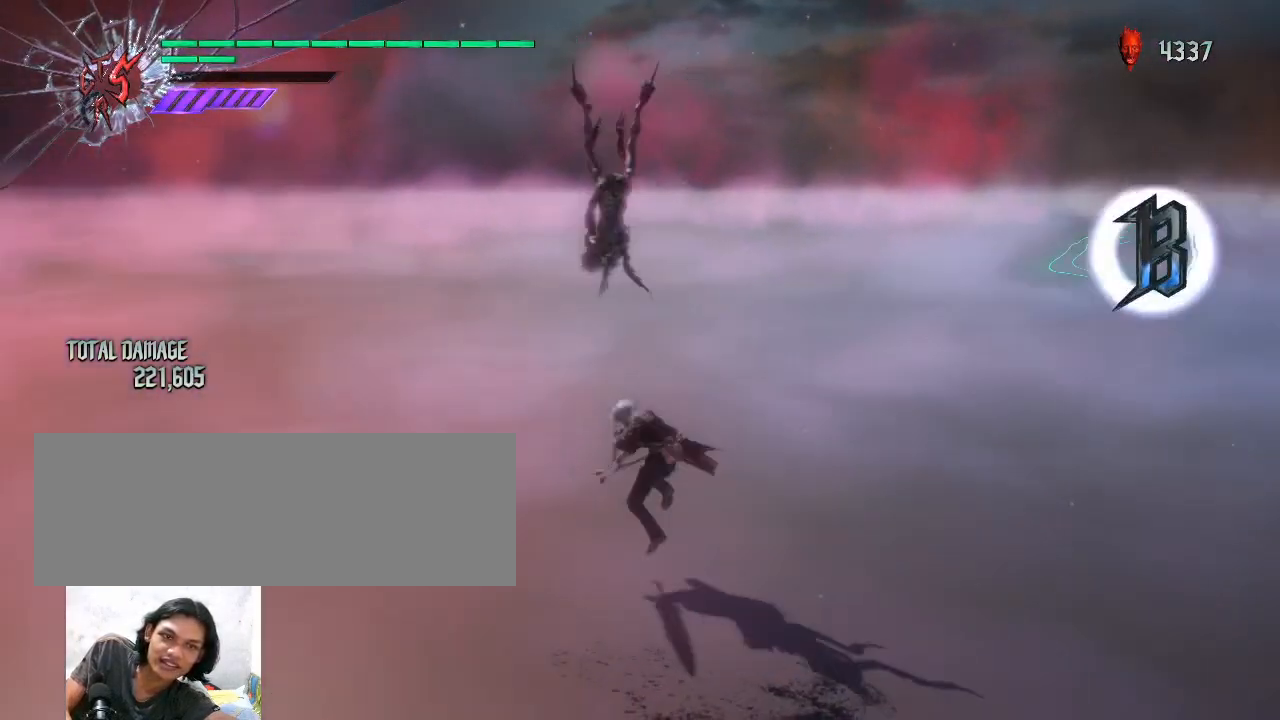
Gameplay with keyboard and mouse; each line is a JSON object with the keys and mouse buttons held at the frame after it. "events" lists presses ("down") and releases ("up") of "alt_l", "alt_r", "backspace", "caps_lock", "ctrl_l", "ctrl_r", "down", "escape", "f1", "f10", "f11", "f12", "f2", "f3", "f4", "f5", "f6", "f7", "f8", "f9", "left", "return", "right", "shift_l", "shift_r", "space", "tab", "up", "mouse_left", "mouse_wheel" and "mouse_right" between this image and that frame as [ms after this image, input, new state], when the widget could be followed in between. "mouse_left", "mouse_wheel", "mouse_right" = the "left", "wheel", "right" buttons of the "mouse" list. No other keys are recorded. "wheel" means that the mouse wheel is clicked or scrolled. Not read: mouse_move.
{"keys": [], "mouse": [], "events": []}
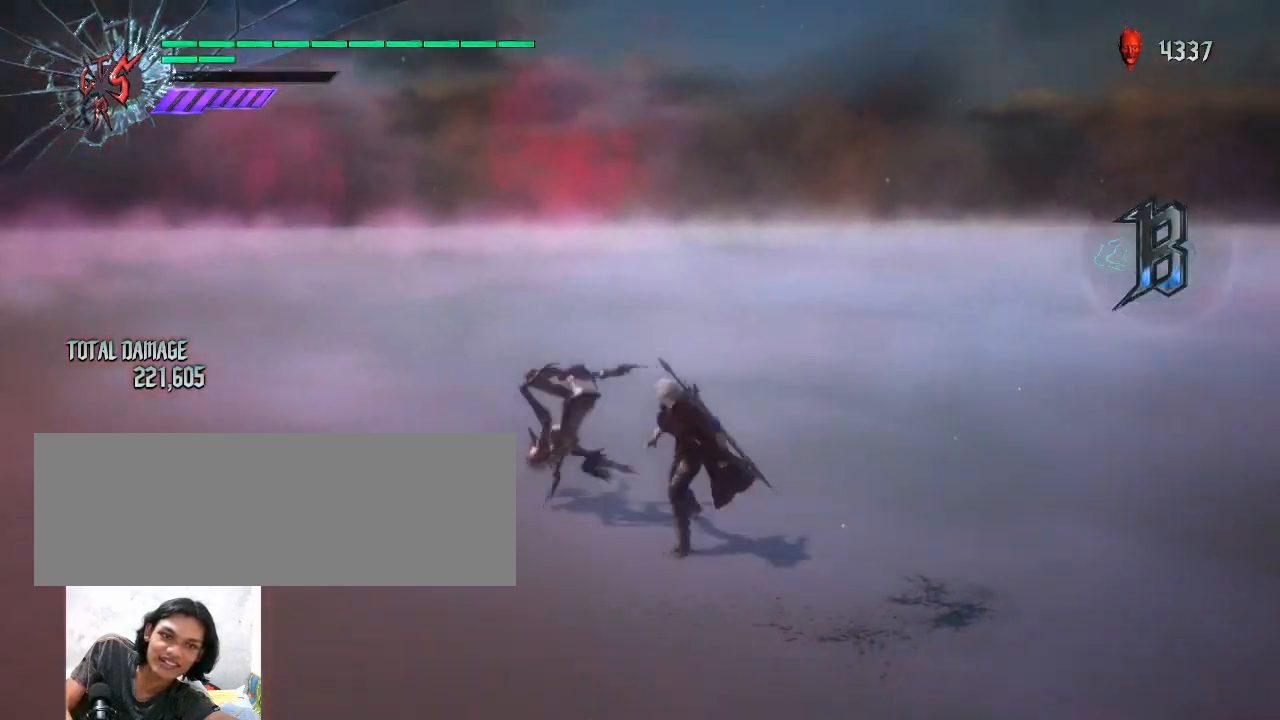
{"keys": ["shift_l"], "mouse": [], "events": [[467, "shift_l", "down"]]}
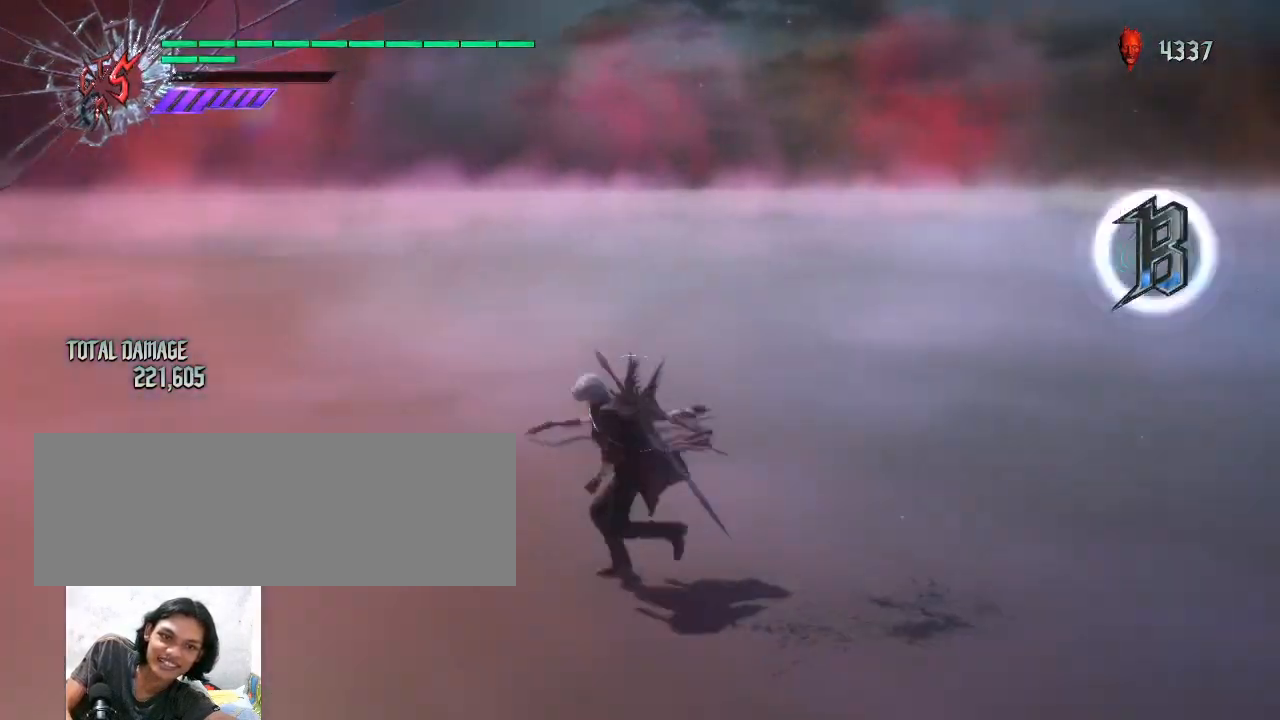
{"keys": ["shift_l"], "mouse": ["right"], "events": [[67, "mouse_wheel", "down"], [233, "mouse_wheel", "up"], [433, "mouse_right", "down"]]}
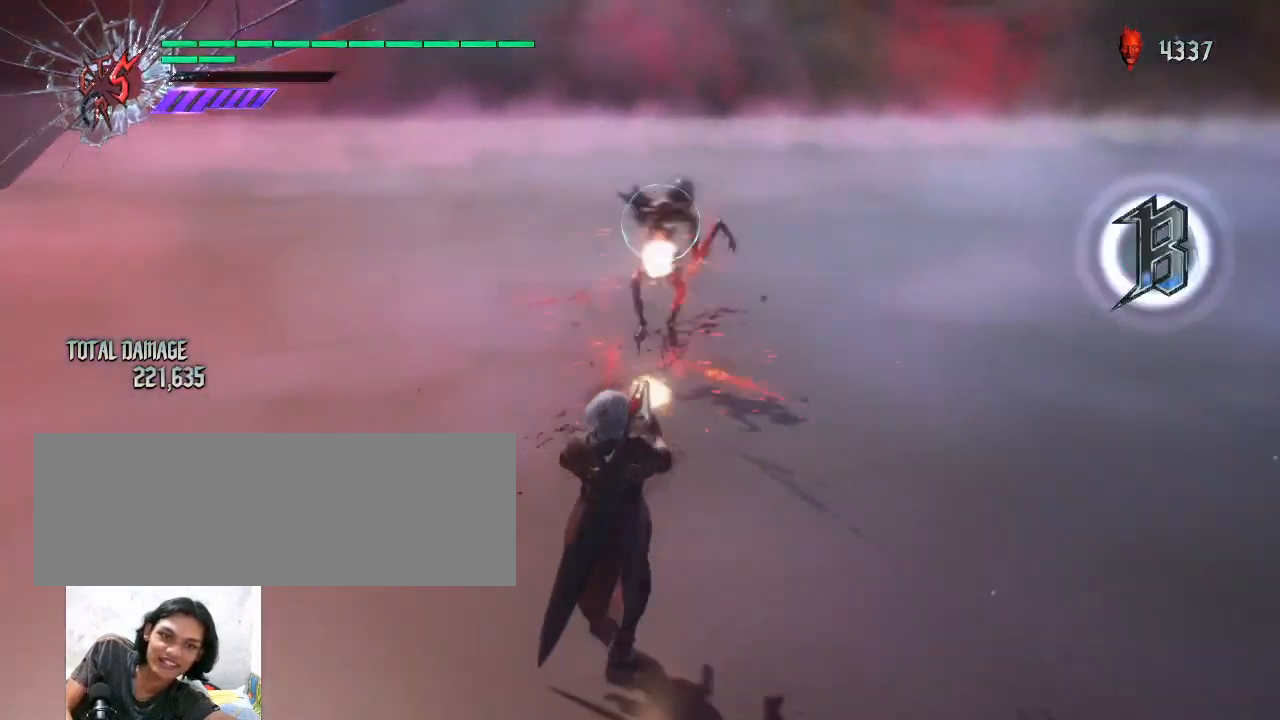
{"keys": ["shift_l"], "mouse": ["left"], "events": [[33, "mouse_right", "up"], [67, "mouse_right", "down"], [167, "mouse_right", "up"], [333, "mouse_left", "down"], [433, "mouse_left", "up"], [500, "mouse_left", "down"]]}
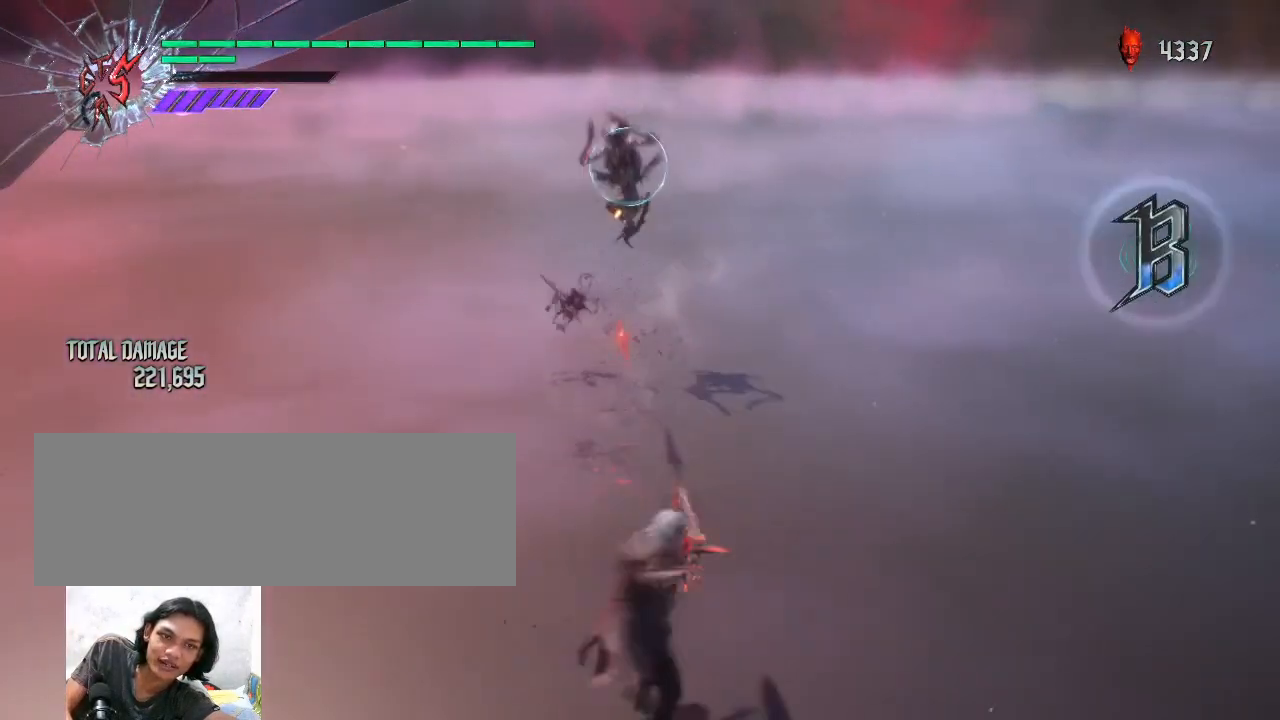
{"keys": ["shift_l"], "mouse": ["wheel"], "events": [[100, "mouse_left", "up"], [133, "mouse_left", "down"], [200, "mouse_left", "up"], [433, "mouse_wheel", "down"]]}
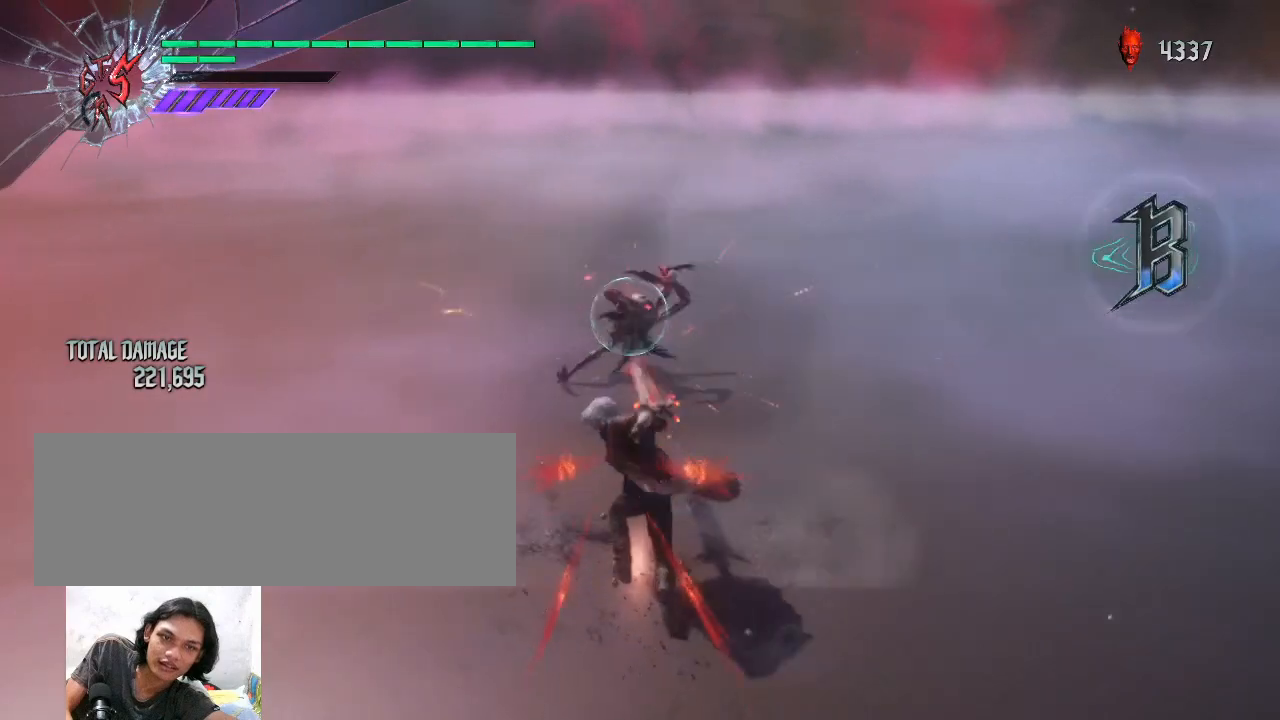
{"keys": ["space"], "mouse": [], "events": [[33, "mouse_wheel", "up"], [100, "mouse_wheel", "down"], [200, "mouse_wheel", "up"], [200, "shift_l", "up"], [200, "space", "down"], [333, "space", "up"], [433, "space", "down"]]}
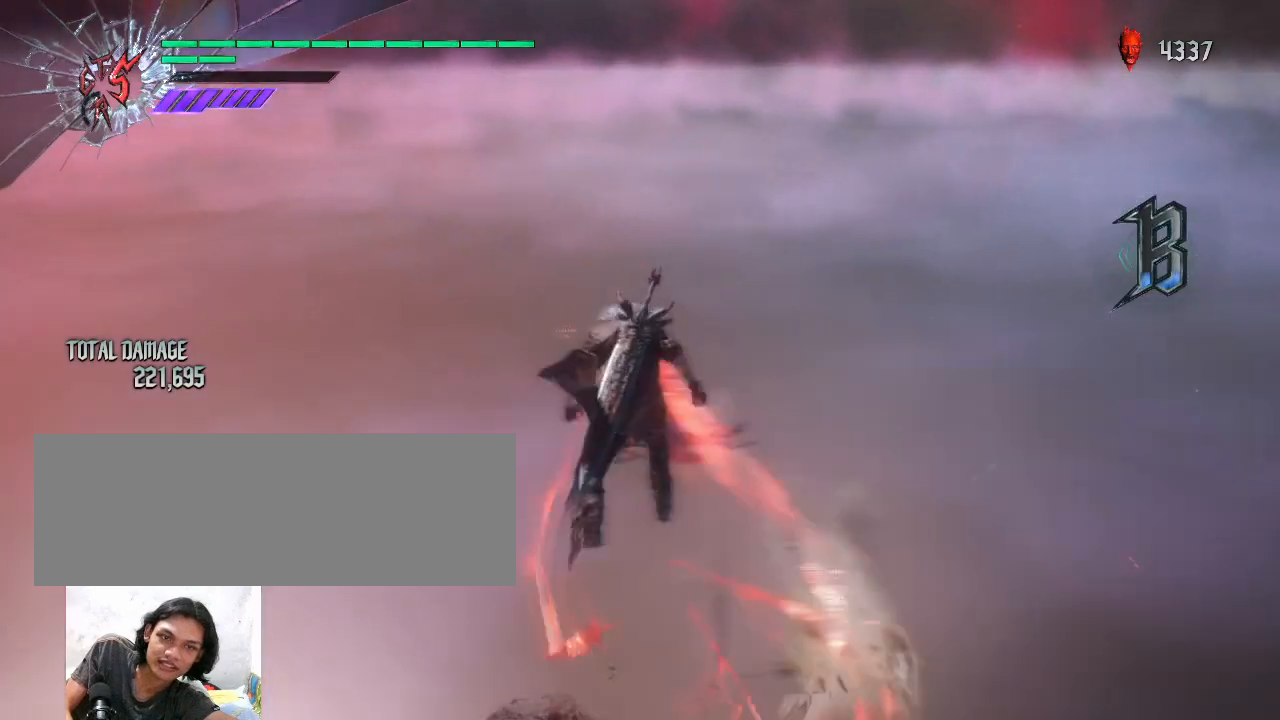
{"keys": [], "mouse": [], "events": [[33, "space", "up"]]}
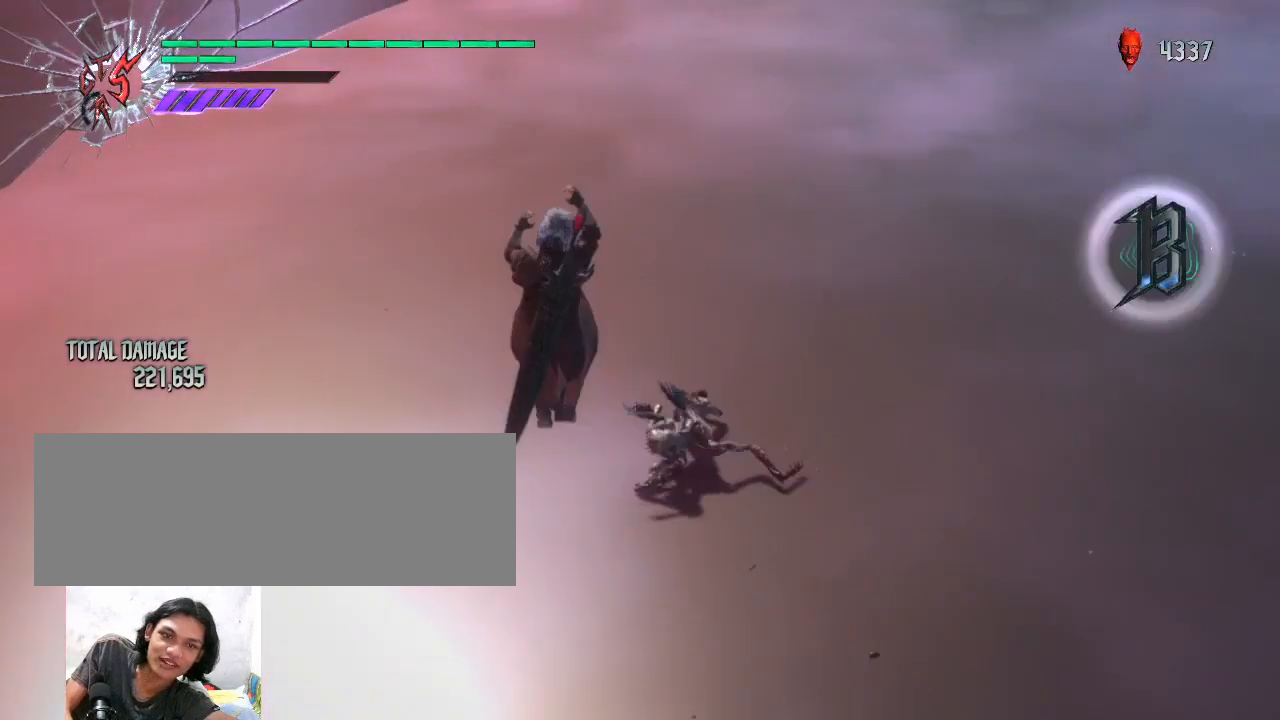
{"keys": [], "mouse": [], "events": []}
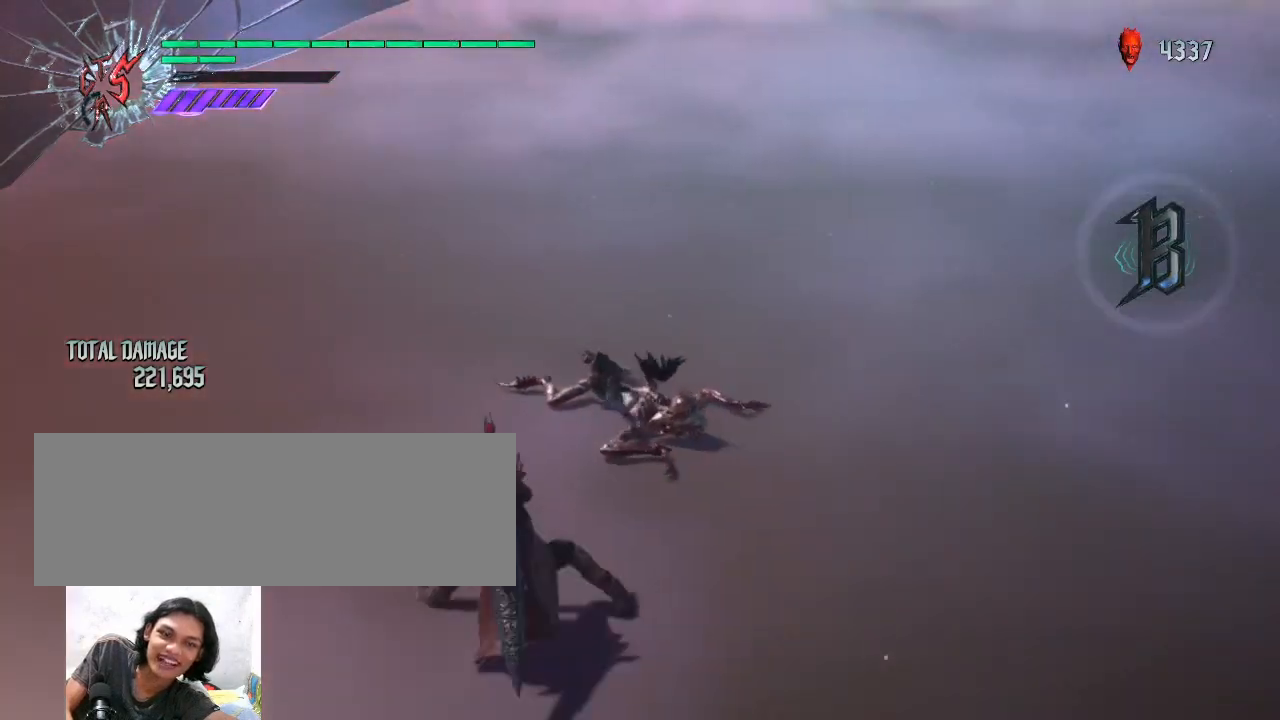
{"keys": ["shift_l"], "mouse": [], "events": [[367, "shift_l", "down"]]}
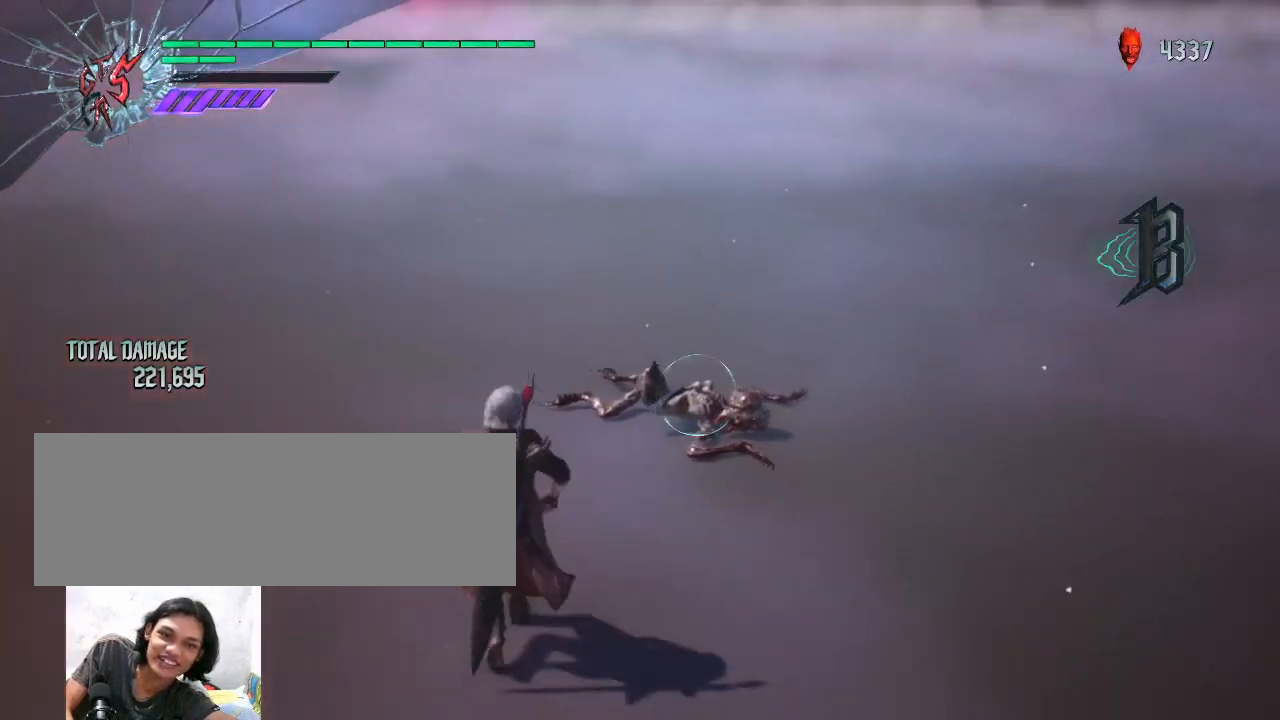
{"keys": ["shift_l"], "mouse": [], "events": [[100, "shift_l", "up"], [233, "shift_l", "down"], [367, "mouse_wheel", "down"], [500, "mouse_wheel", "up"]]}
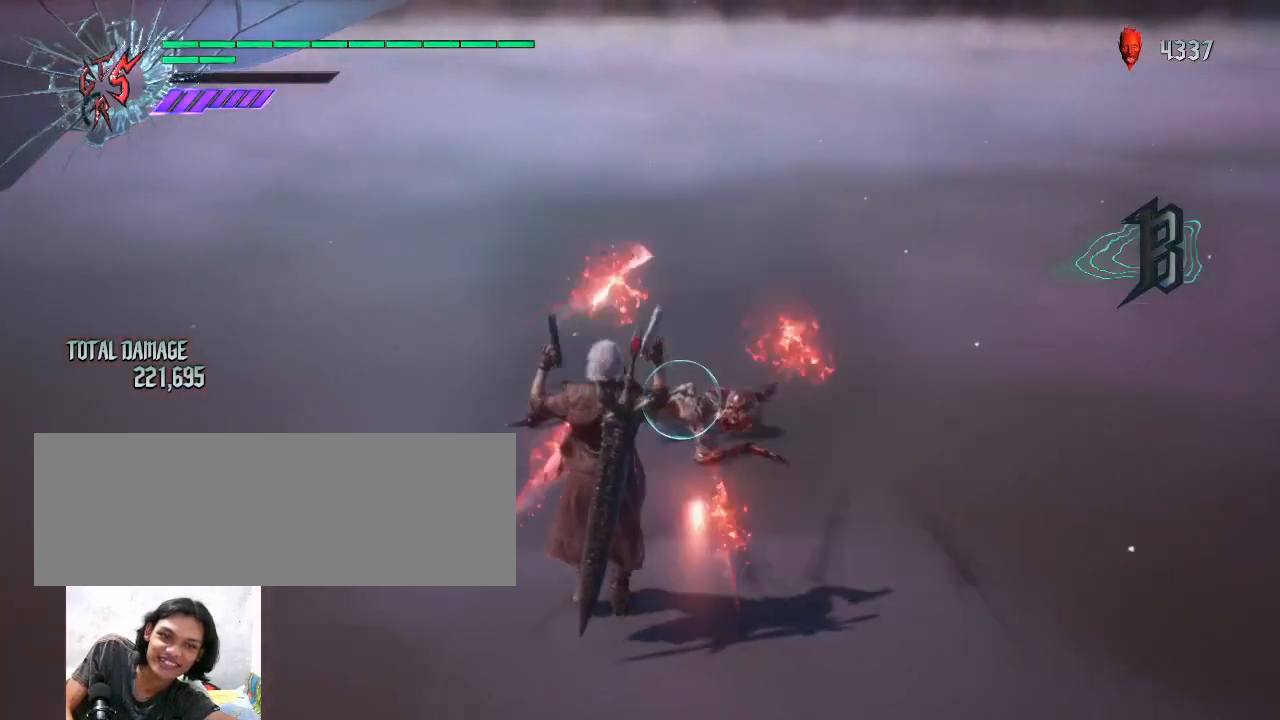
{"keys": ["shift_l"], "mouse": [], "events": [[100, "mouse_right", "down"], [200, "mouse_right", "up"], [267, "mouse_right", "down"], [333, "mouse_right", "up"], [400, "mouse_left", "down"], [500, "mouse_left", "up"]]}
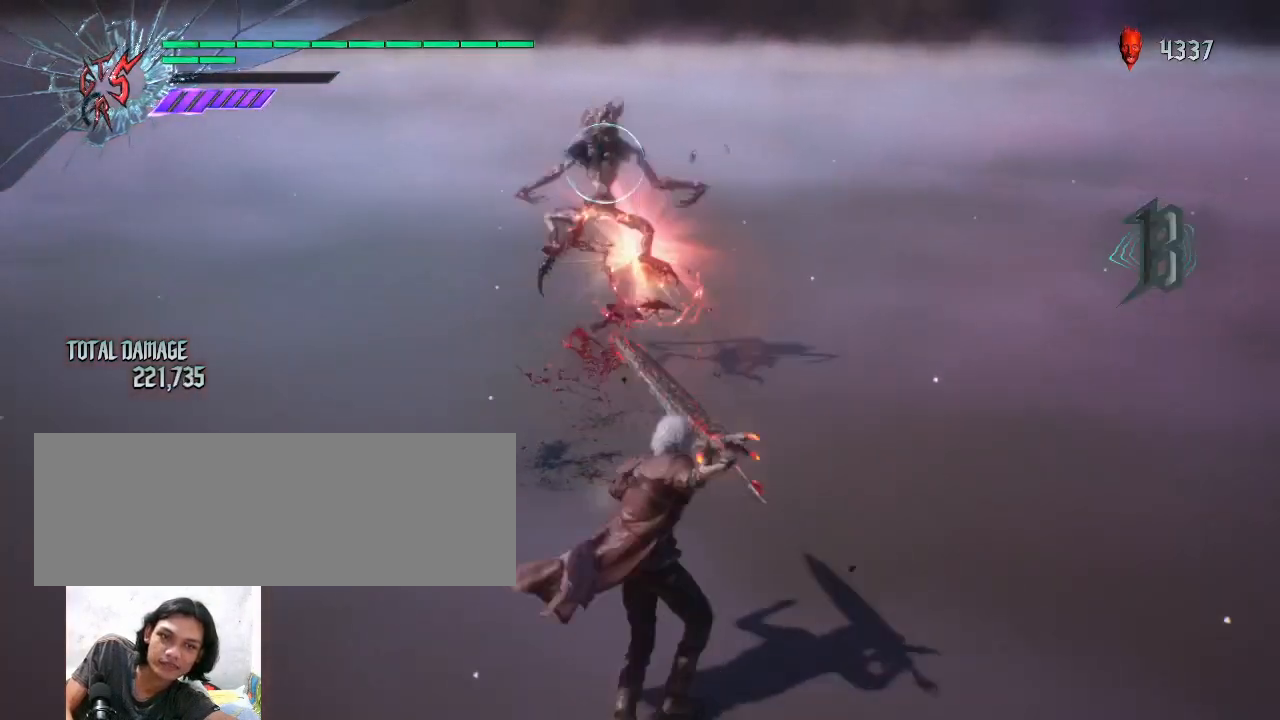
{"keys": ["shift_l"], "mouse": ["wheel"], "events": [[33, "mouse_left", "down"], [167, "mouse_left", "up"], [367, "mouse_wheel", "down"], [433, "mouse_wheel", "up"], [500, "mouse_wheel", "down"]]}
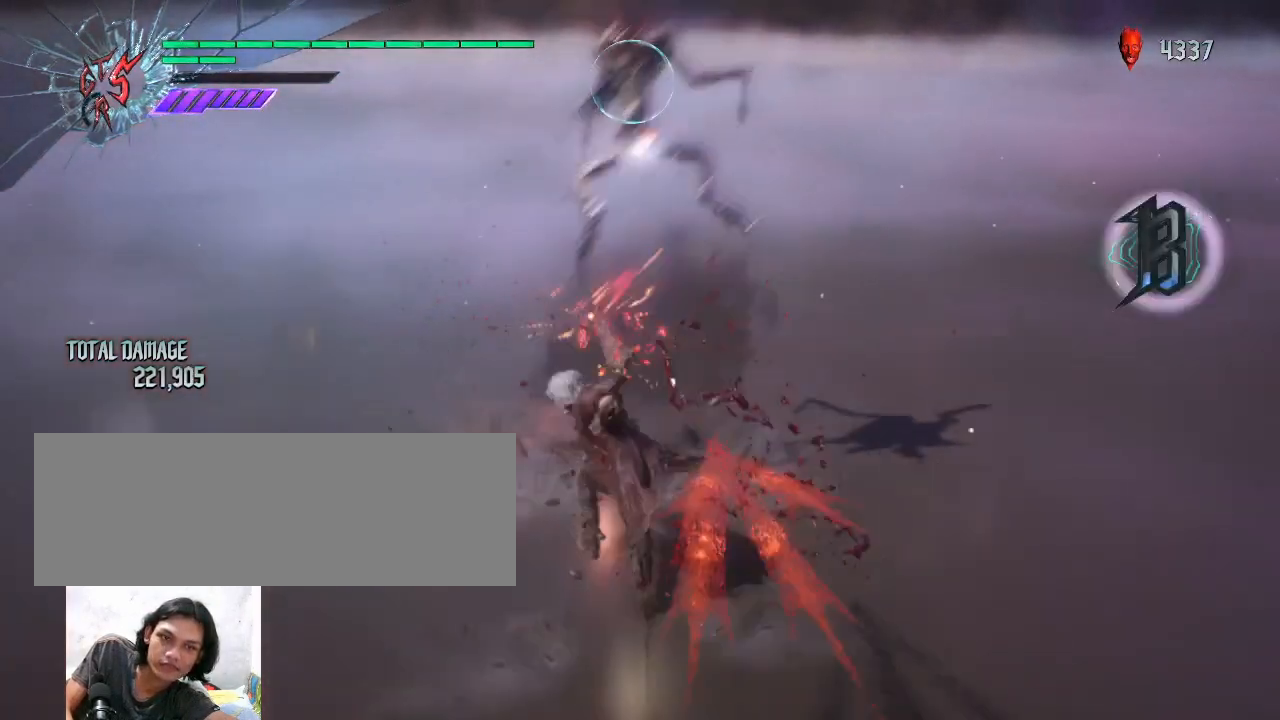
{"keys": [], "mouse": [], "events": [[100, "mouse_wheel", "up"], [133, "space", "down"], [200, "shift_l", "up"], [233, "space", "up"], [333, "space", "down"], [400, "space", "up"]]}
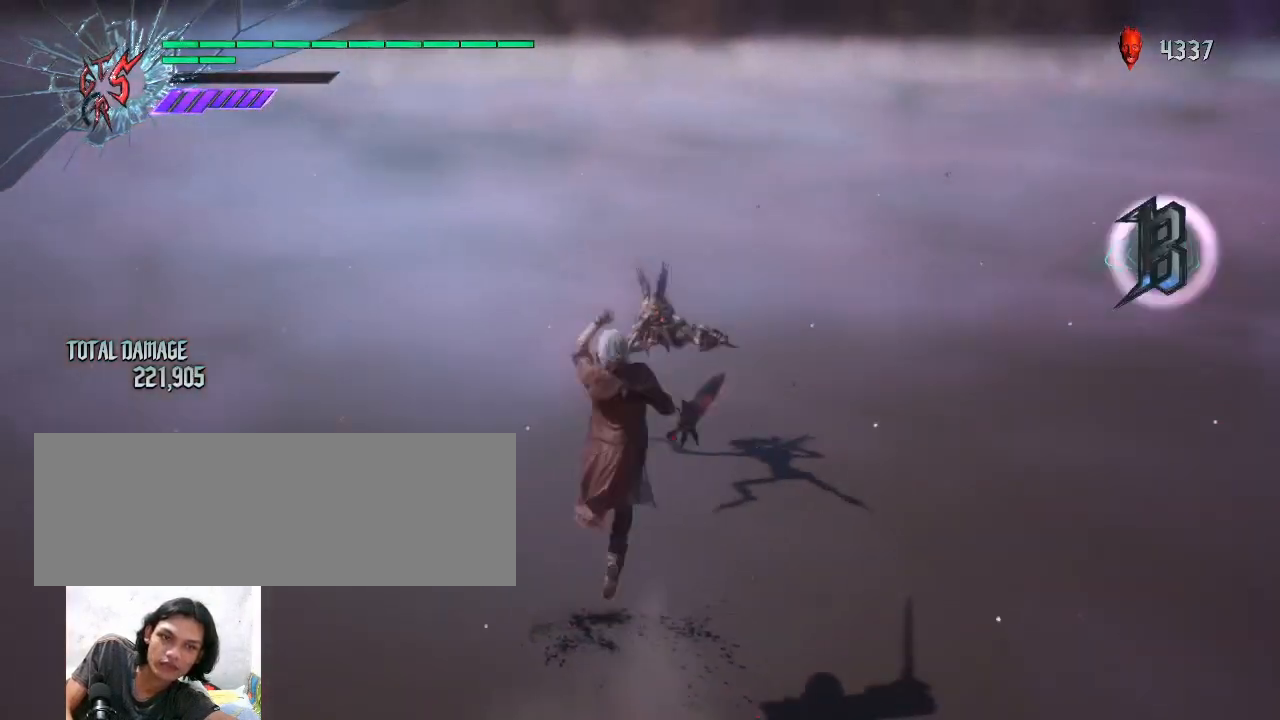
{"keys": [], "mouse": [], "events": []}
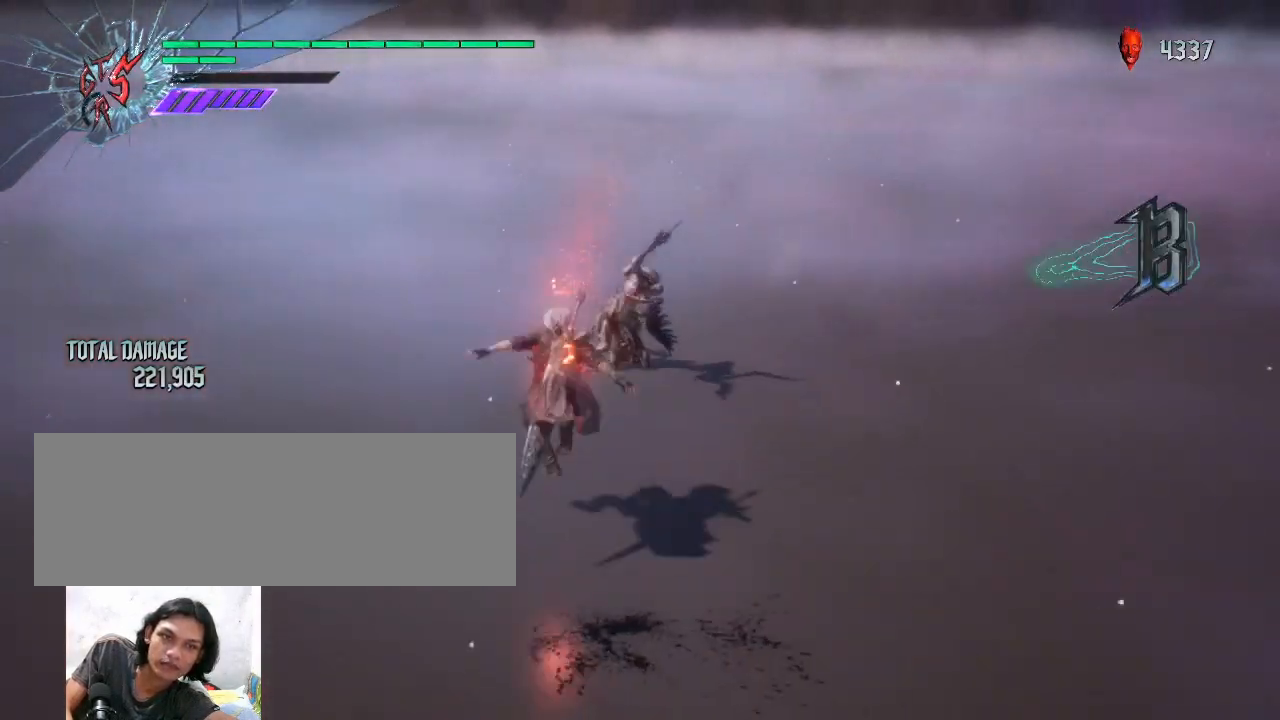
{"keys": ["shift_l"], "mouse": ["wheel"], "events": [[400, "shift_l", "down"], [467, "mouse_wheel", "down"]]}
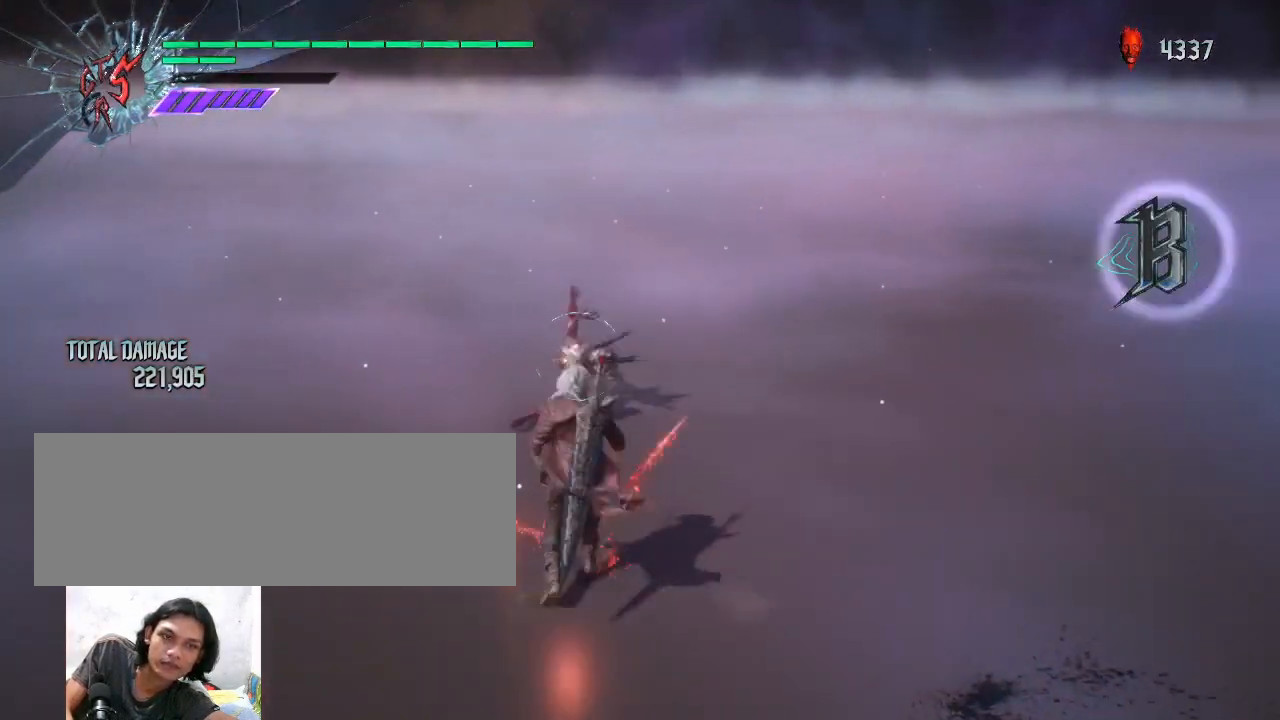
{"keys": ["shift_l"], "mouse": ["right"], "events": [[100, "mouse_wheel", "up"], [200, "mouse_right", "down"], [300, "mouse_right", "up"], [333, "mouse_right", "down"], [433, "mouse_right", "up"], [467, "mouse_right", "down"]]}
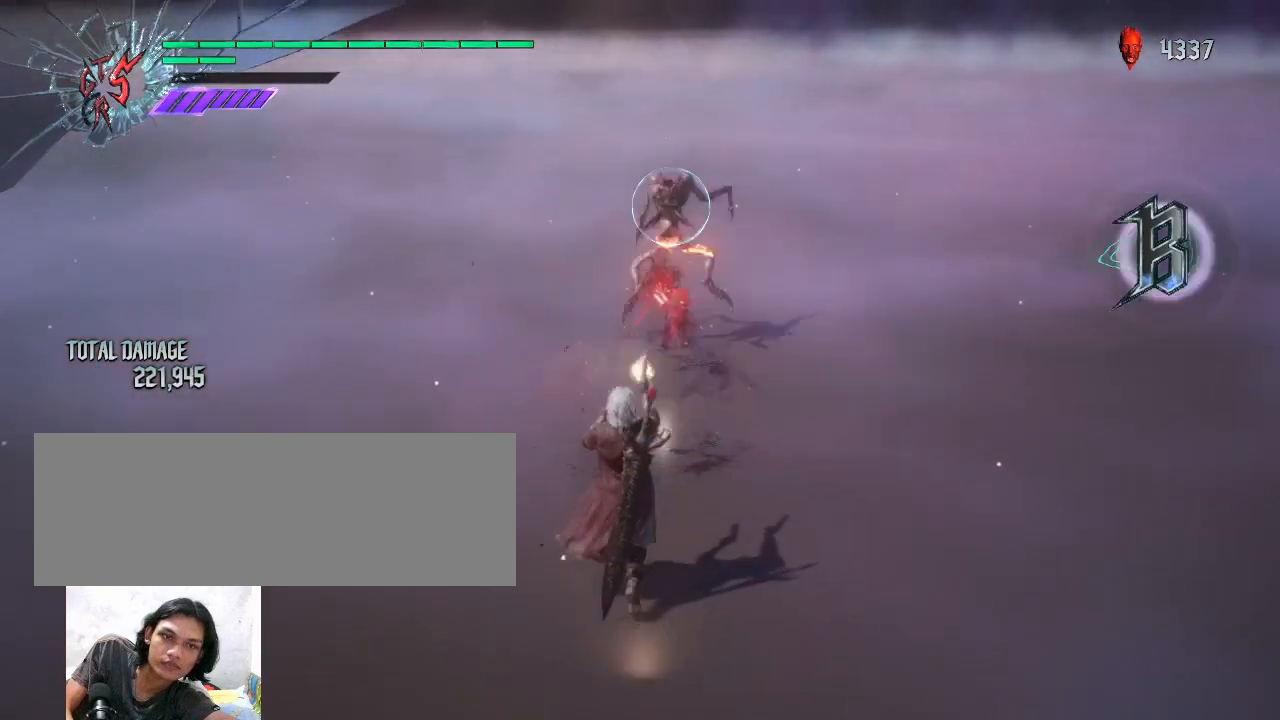
{"keys": ["shift_l"], "mouse": [], "events": [[67, "mouse_right", "up"], [400, "mouse_right", "down"], [500, "mouse_right", "up"]]}
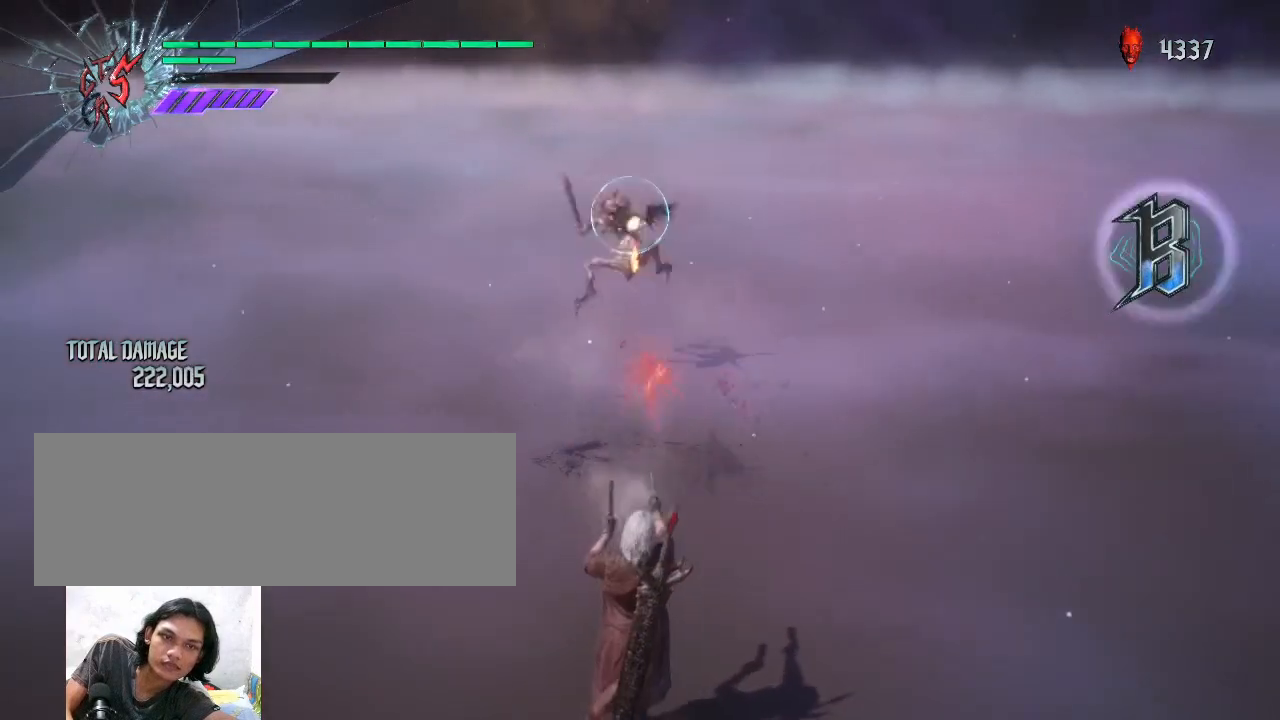
{"keys": ["shift_l"], "mouse": ["left"], "events": [[33, "mouse_right", "down"], [100, "mouse_right", "up"], [233, "mouse_right", "down"], [300, "mouse_right", "up"], [500, "mouse_left", "down"]]}
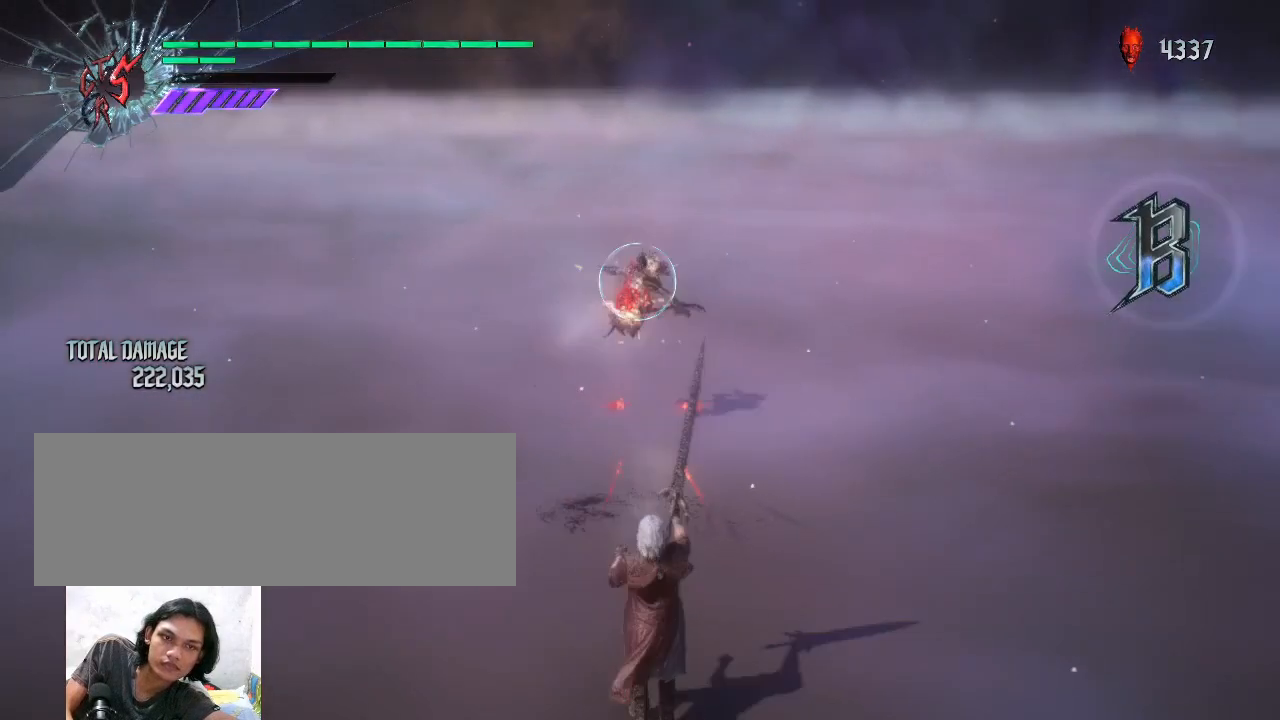
{"keys": ["shift_l"], "mouse": ["wheel"], "events": [[167, "mouse_left", "up"], [333, "mouse_wheel", "down"], [433, "mouse_wheel", "up"], [467, "mouse_wheel", "down"]]}
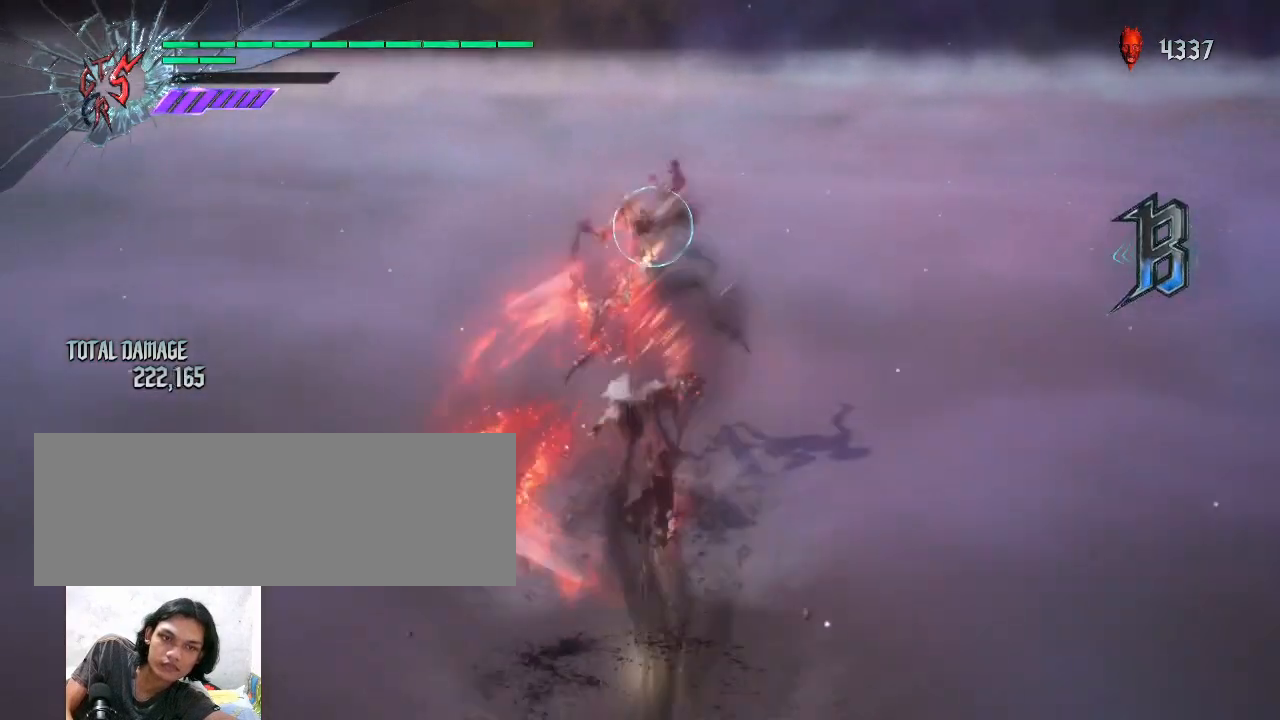
{"keys": [], "mouse": [], "events": [[67, "mouse_wheel", "up"], [200, "space", "down"], [300, "space", "up"], [367, "shift_l", "up"], [400, "space", "down"], [467, "space", "up"]]}
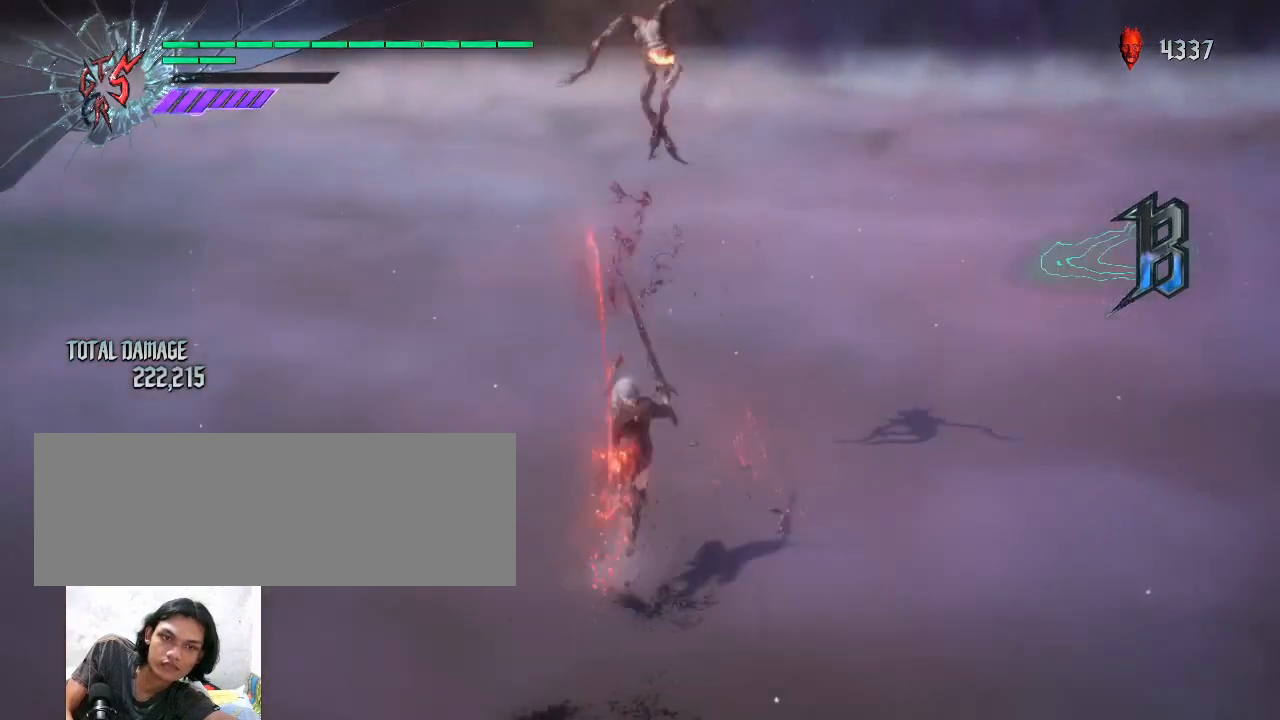
{"keys": [], "mouse": [], "events": [[267, "space", "down"], [333, "space", "up"]]}
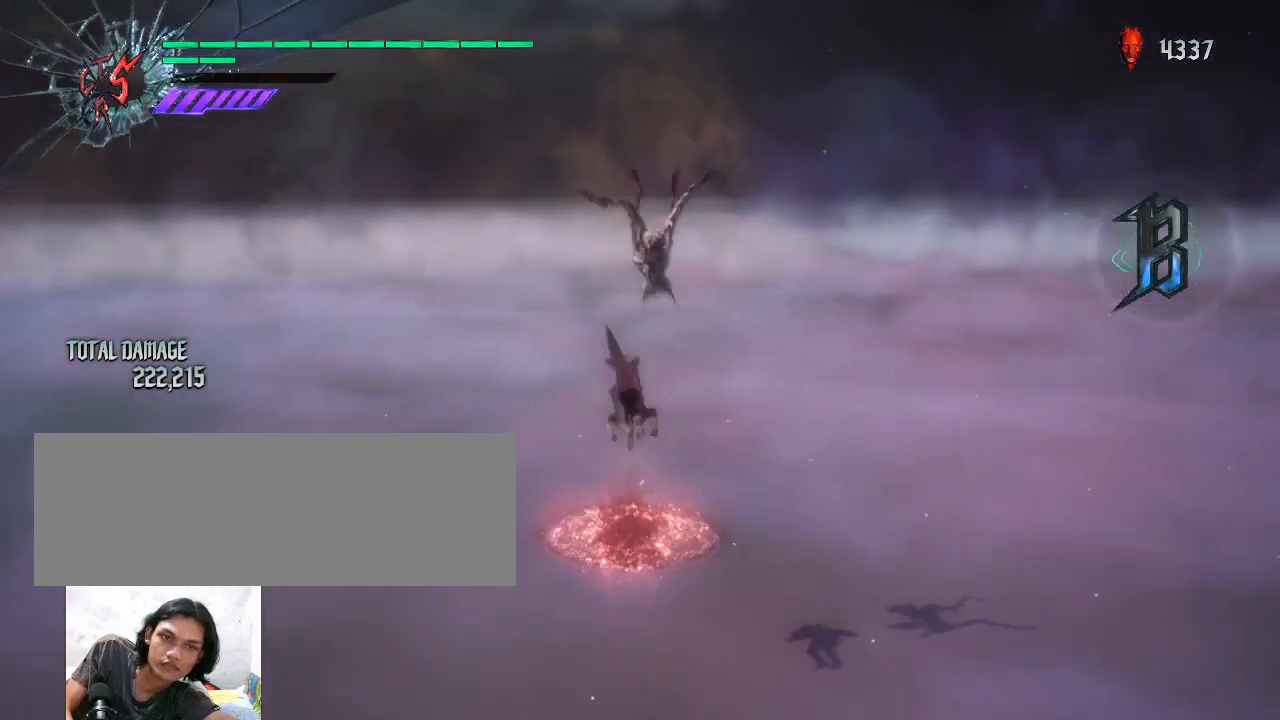
{"keys": [], "mouse": [], "events": [[67, "mouse_left", "down"], [167, "mouse_left", "up"], [267, "mouse_left", "down"], [333, "mouse_left", "up"], [400, "mouse_left", "down"], [500, "mouse_left", "up"]]}
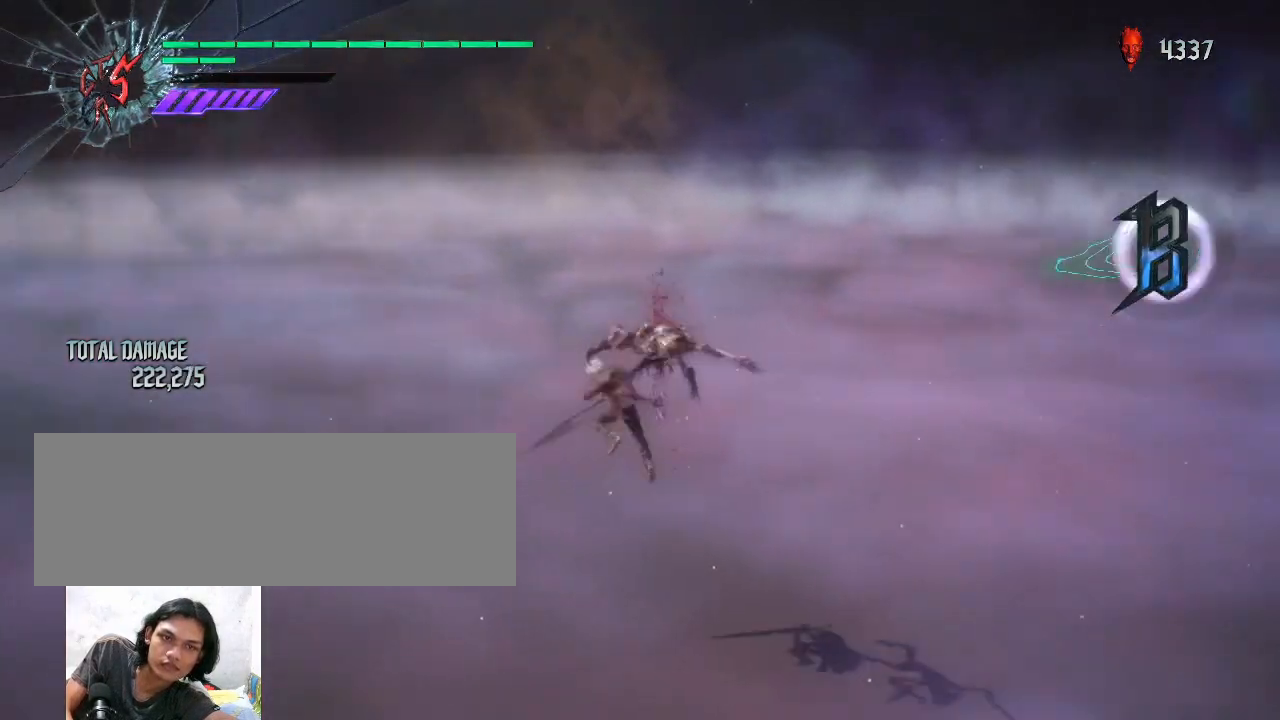
{"keys": ["shift_l"], "mouse": ["wheel"], "events": [[67, "mouse_left", "down"], [133, "mouse_left", "up"], [200, "mouse_left", "down"], [300, "mouse_left", "up"], [367, "shift_l", "down"], [467, "mouse_wheel", "down"]]}
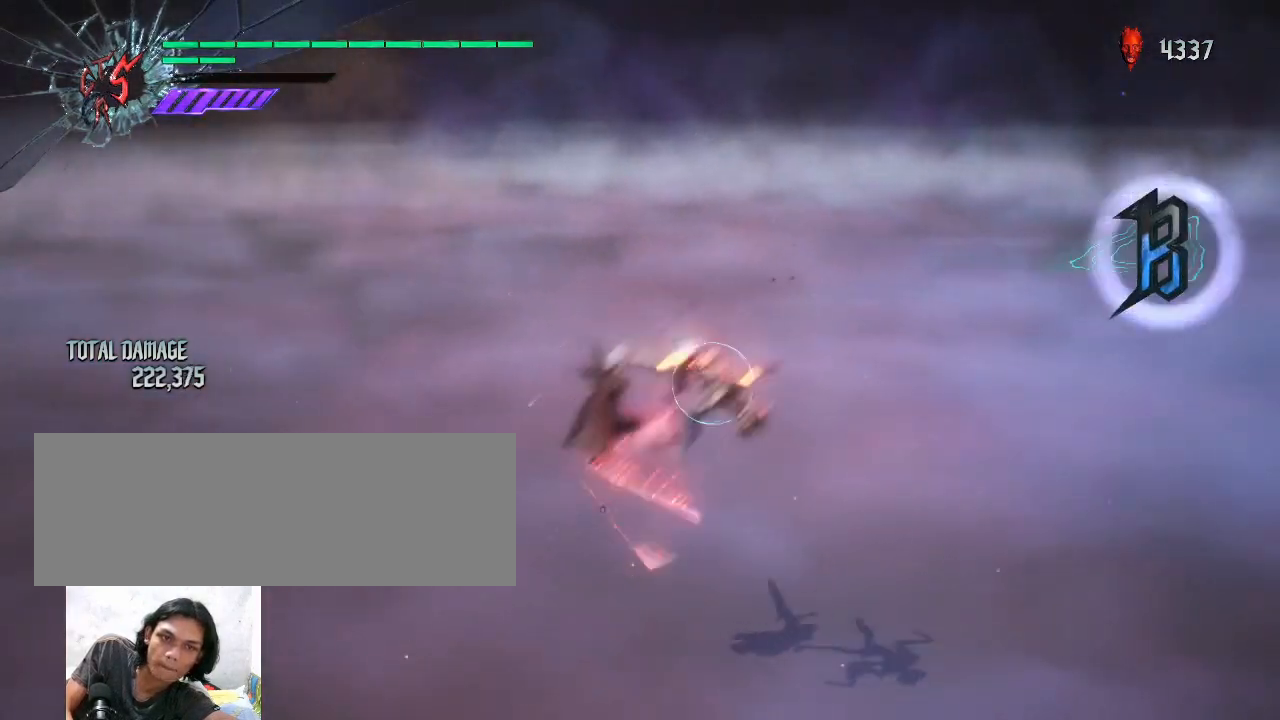
{"keys": [], "mouse": ["right"], "events": [[67, "mouse_wheel", "up"], [133, "mouse_wheel", "down"], [200, "mouse_wheel", "up"], [267, "shift_l", "up"], [433, "mouse_right", "down"]]}
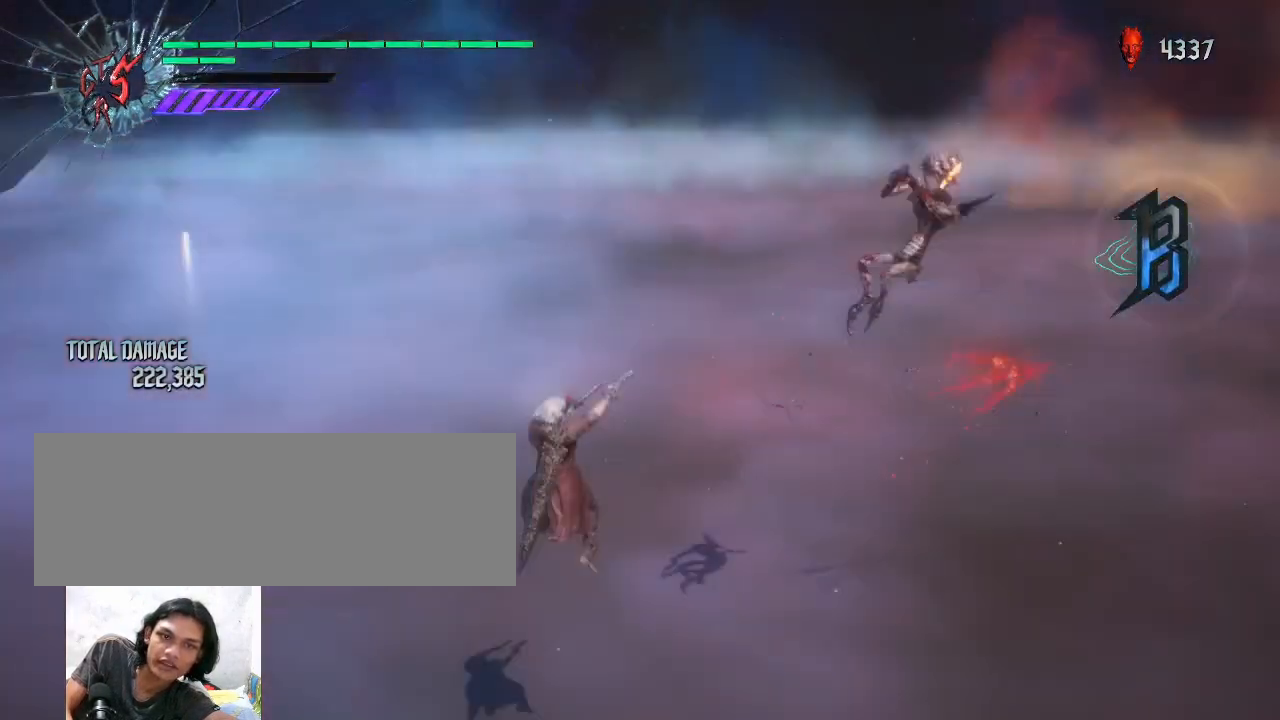
{"keys": [], "mouse": ["right"], "events": [[33, "mouse_right", "up"], [100, "mouse_right", "down"], [167, "mouse_right", "up"], [233, "mouse_right", "down"], [300, "mouse_right", "up"], [367, "mouse_right", "down"], [467, "mouse_right", "up"], [500, "mouse_right", "down"]]}
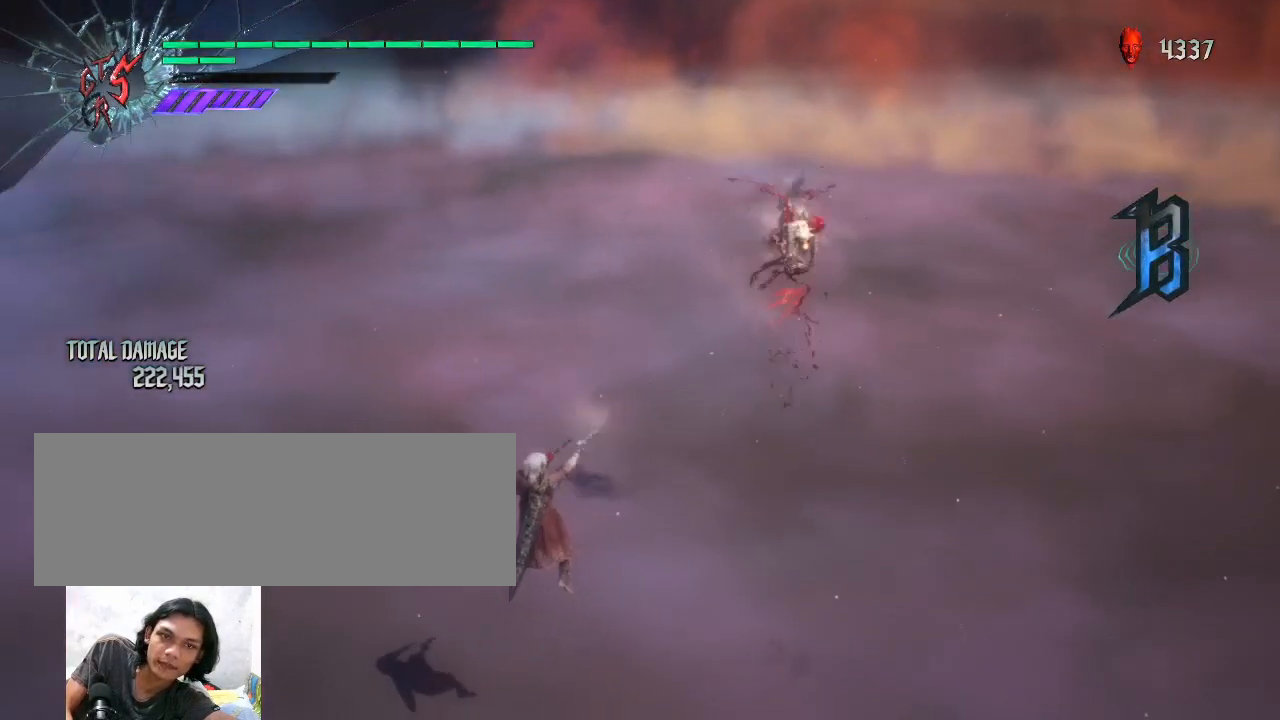
{"keys": [], "mouse": [], "events": [[100, "mouse_right", "up"], [133, "mouse_right", "down"], [200, "mouse_right", "up"], [267, "mouse_right", "down"], [367, "mouse_right", "up"], [433, "mouse_right", "down"], [500, "mouse_right", "up"]]}
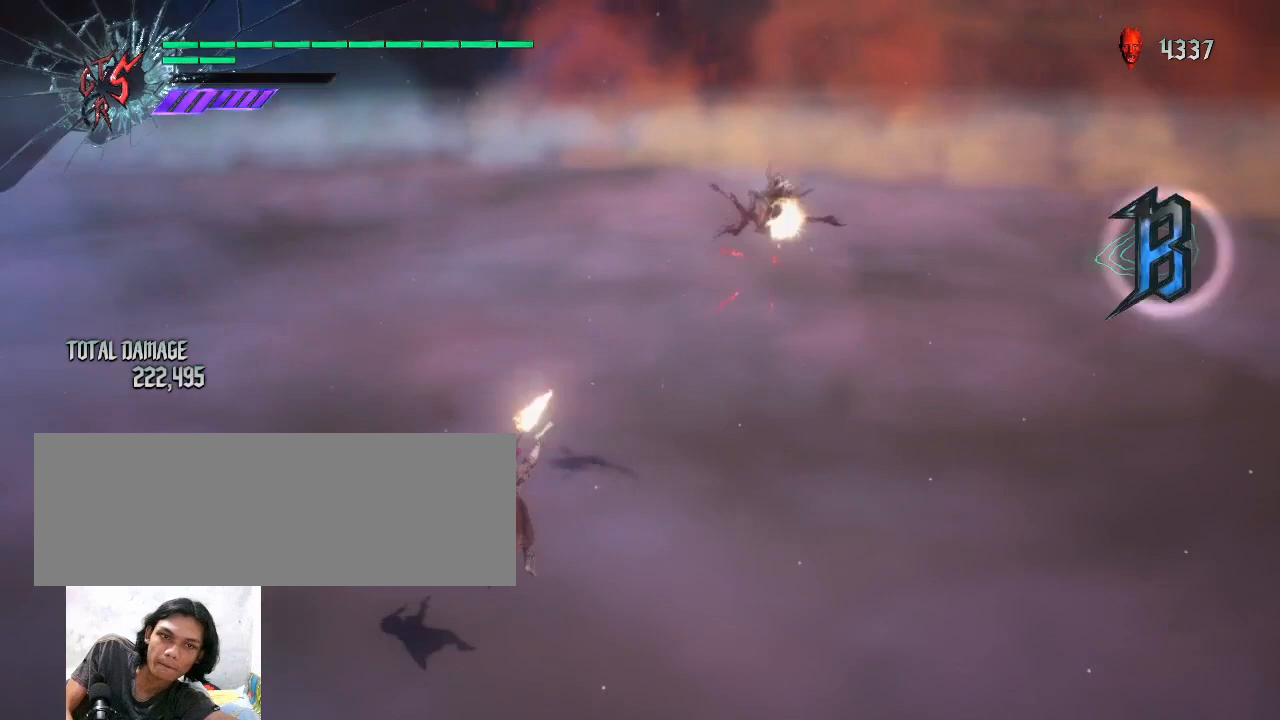
{"keys": [], "mouse": ["right"], "events": [[33, "mouse_right", "down"], [167, "mouse_right", "up"], [200, "mouse_right", "down"], [300, "mouse_right", "up"], [333, "mouse_right", "down"], [433, "mouse_right", "up"], [500, "mouse_right", "down"]]}
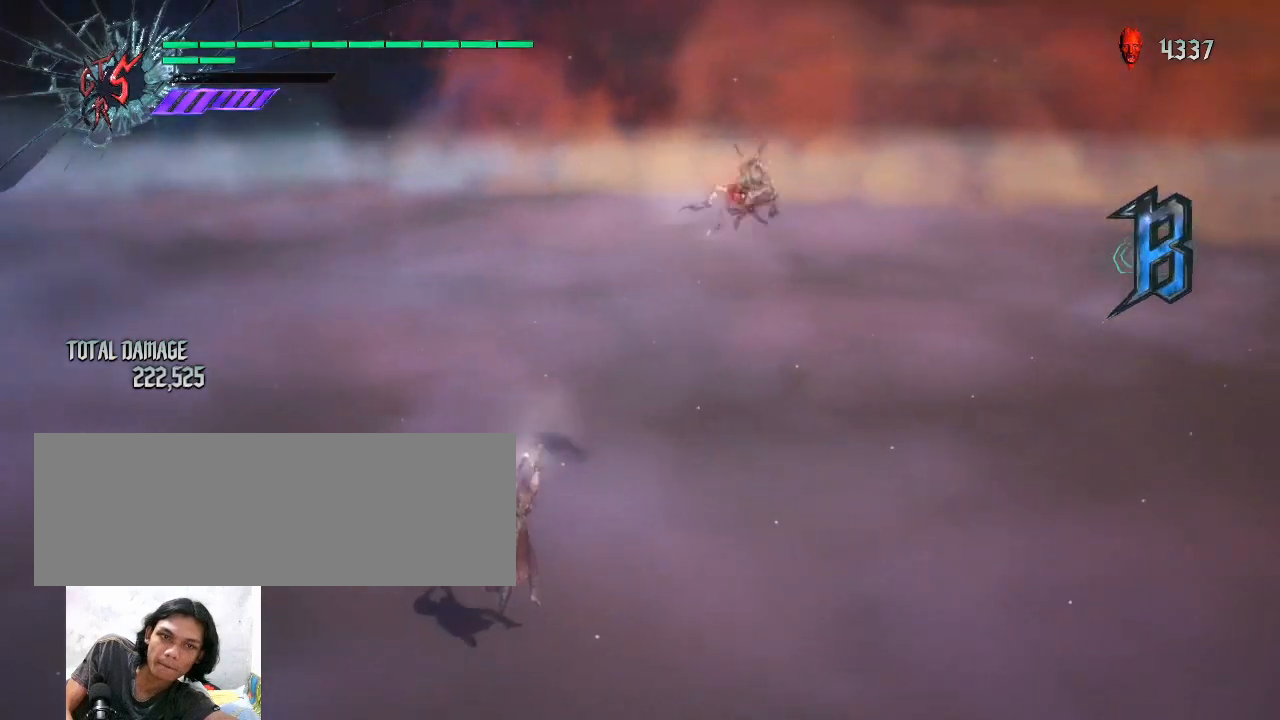
{"keys": ["shift_l"], "mouse": ["left"], "events": [[67, "mouse_right", "up"], [133, "mouse_right", "down"], [200, "mouse_right", "up"], [267, "shift_l", "down"], [333, "mouse_left", "down"], [433, "mouse_left", "up"], [500, "mouse_left", "down"]]}
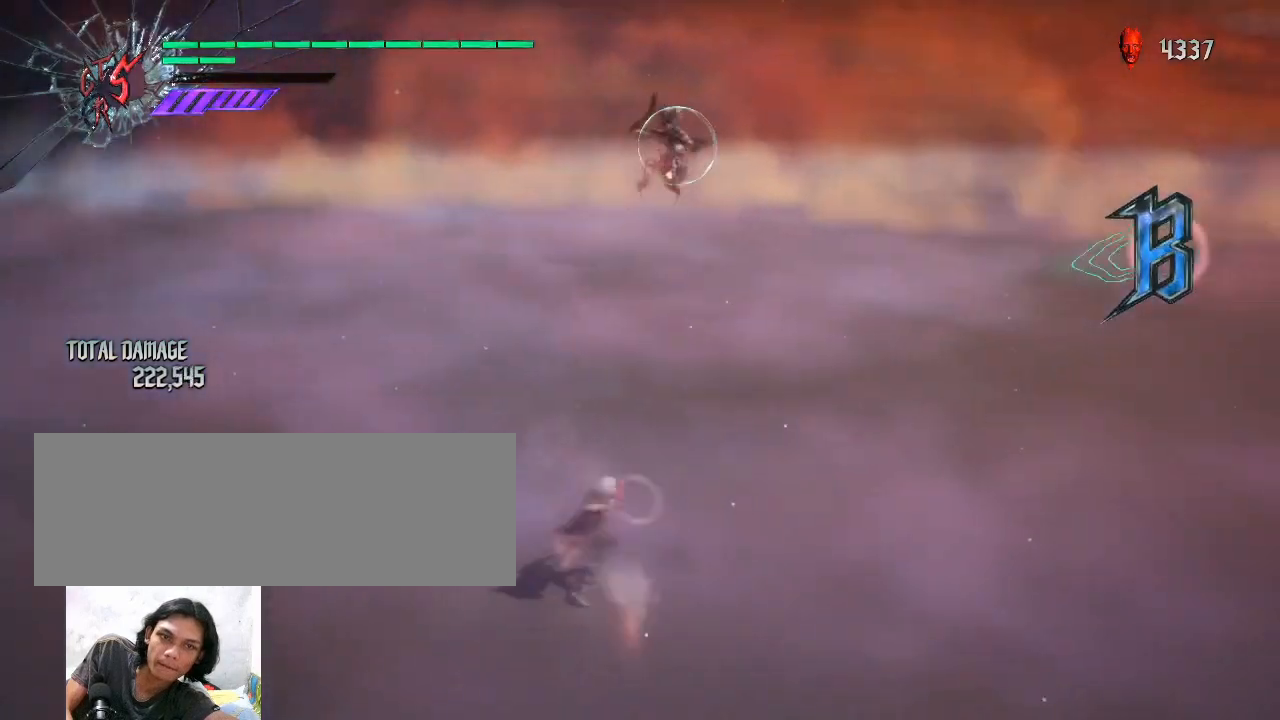
{"keys": ["shift_l"], "mouse": [], "events": [[100, "mouse_left", "up"], [267, "mouse_wheel", "down"], [367, "mouse_wheel", "up"], [433, "mouse_wheel", "down"], [500, "mouse_wheel", "up"]]}
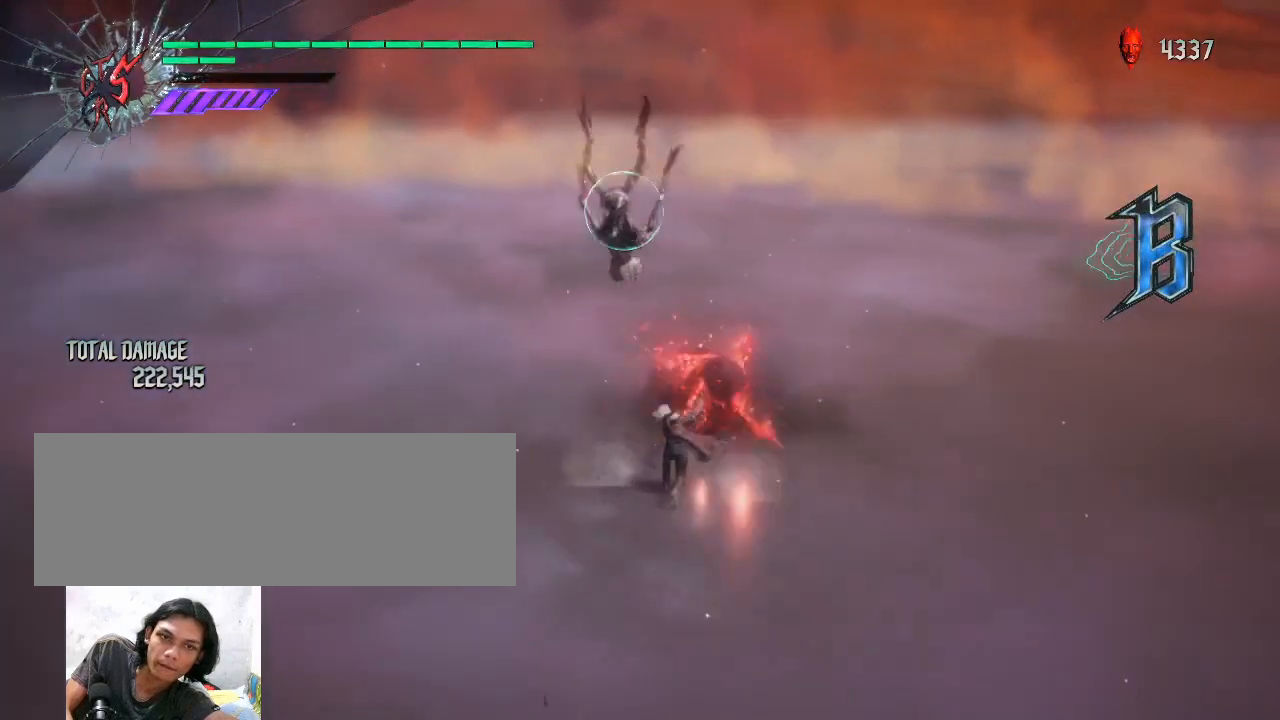
{"keys": [], "mouse": [], "events": [[267, "shift_l", "up"], [367, "space", "down"], [433, "space", "up"]]}